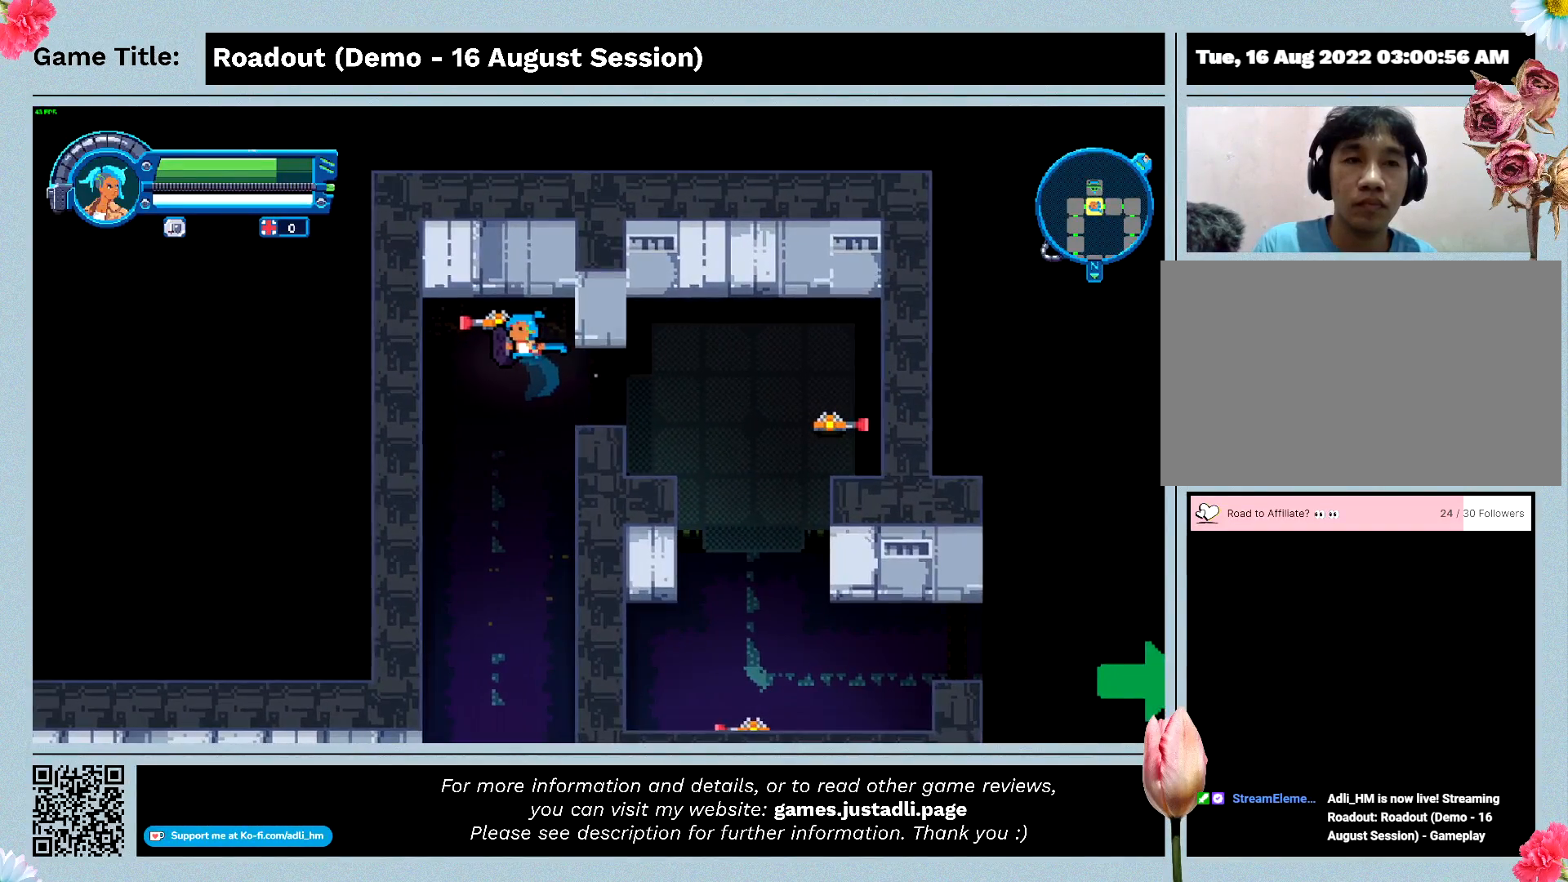
Gameplay with keyboard; each line is a JSON object with the keys held at the frame after it. "events" lists presses ("down") and releases ("up") of "0", "1", "2", "3", "4", "5", "6", "7", "8", "9", "a", "alt", "b", "c", "caps_lock", "ctrl", "d", "down", "e", "escape", "f", "f1", "f2", "f3", "f4", "f5", "f6", "f7", "f8", "g", "h", "i", "j", "k", "l", "left", "m", "n", "o", "p", "q", "r", "return", "right", "s", "shift", "space", "t", "tab", "tilde", "u", "up", "v", "w", "x", "y" and "z" between this image and that frame as [ms after this image, input, new state], when the widget could be followed in between. No other keys are recorded. Mouse input is not recorded.
{"keys": [], "events": []}
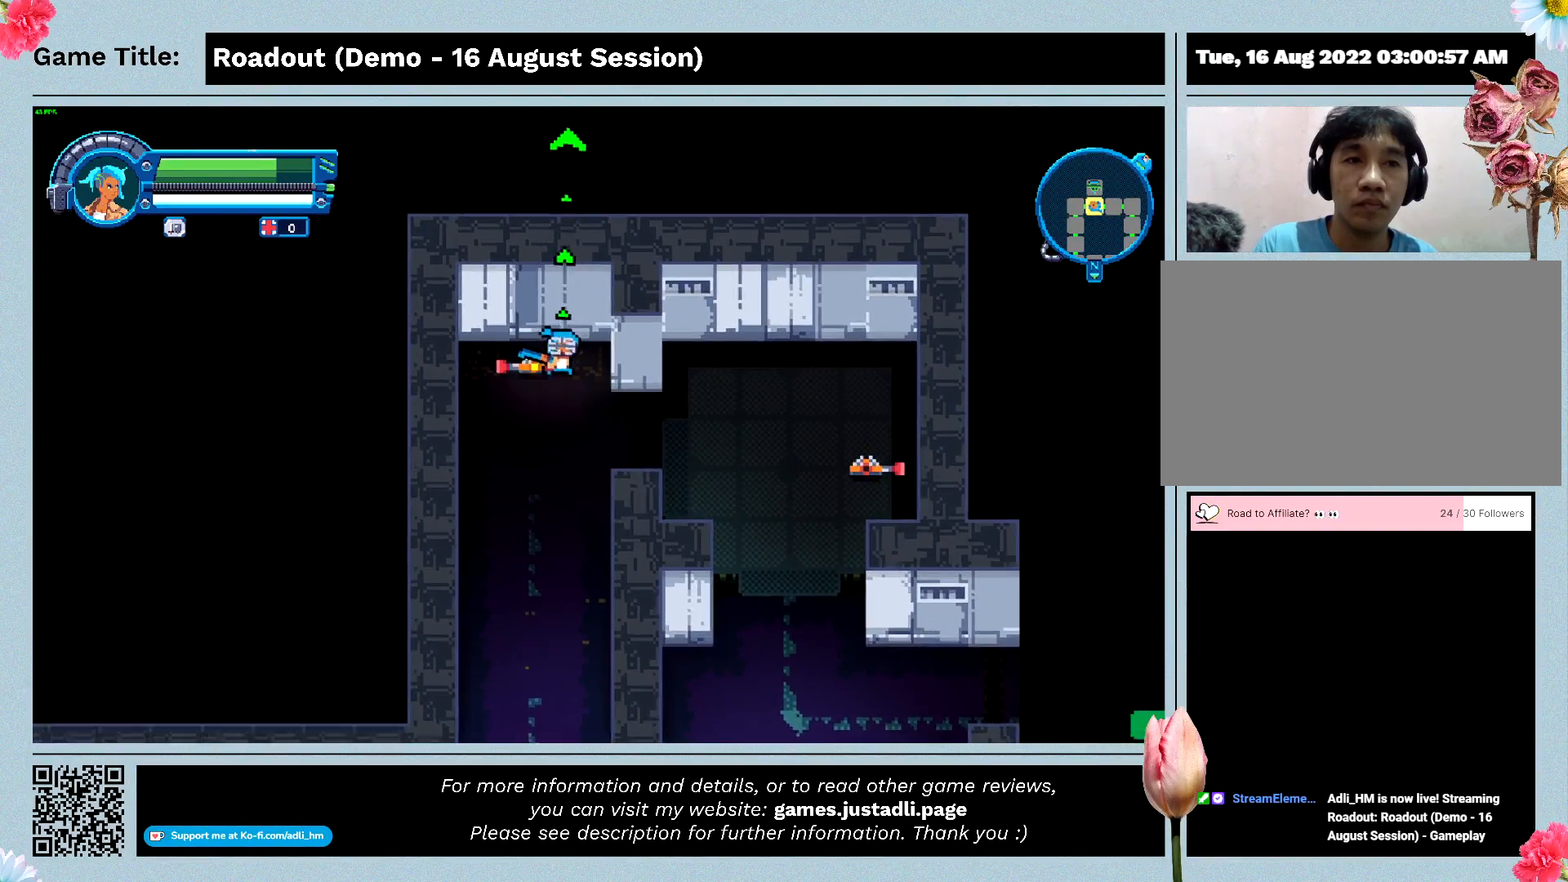
{"keys": ["s"], "events": [[200, "s", "down"]]}
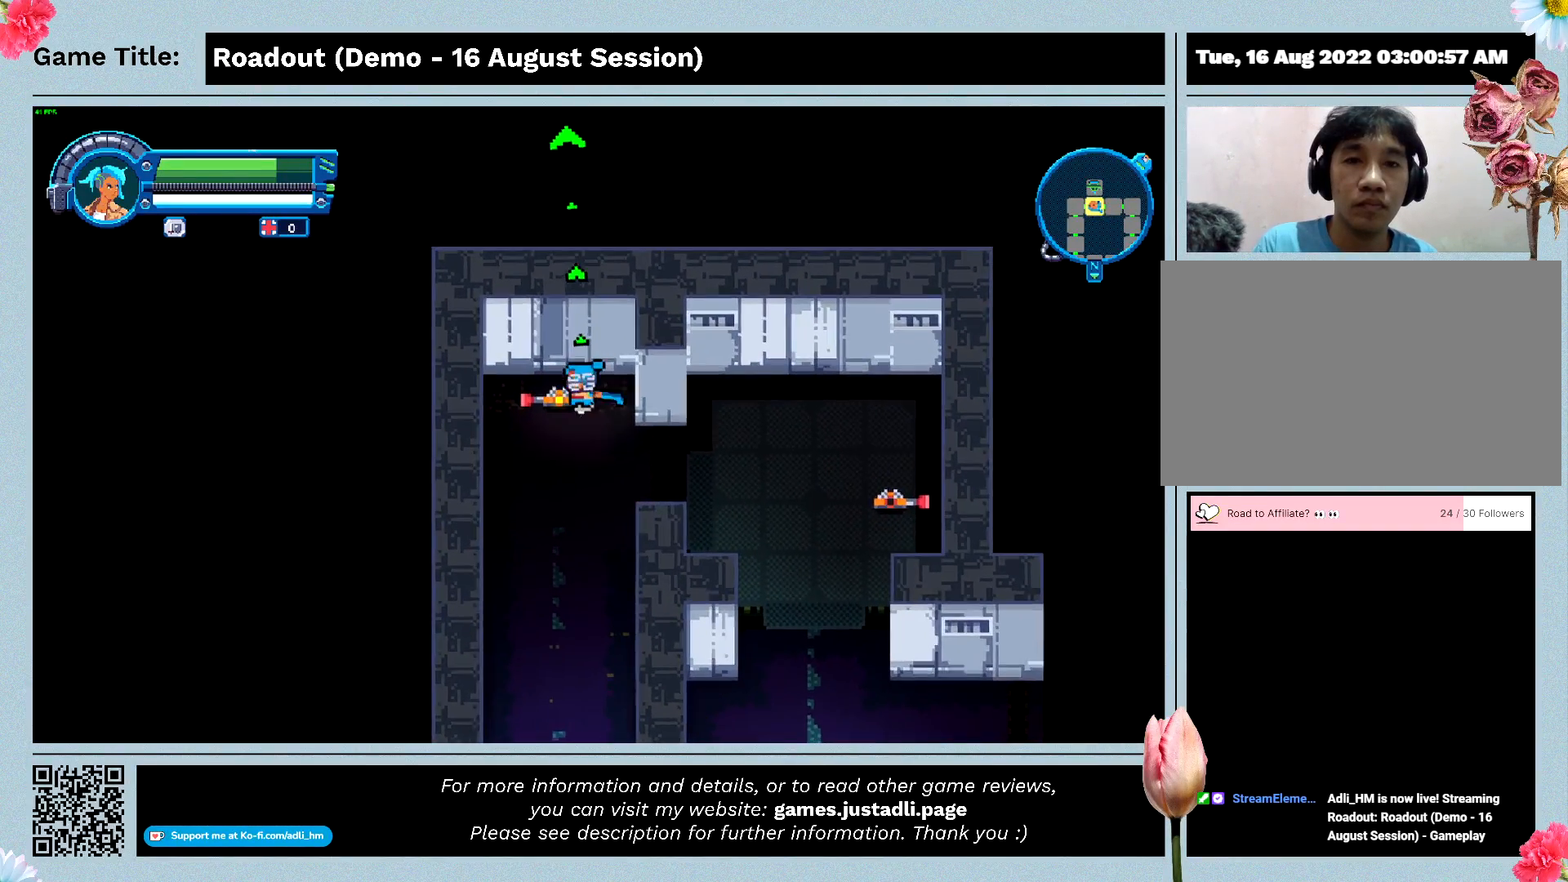
{"keys": ["d", "s"], "events": [[400, "d", "down"]]}
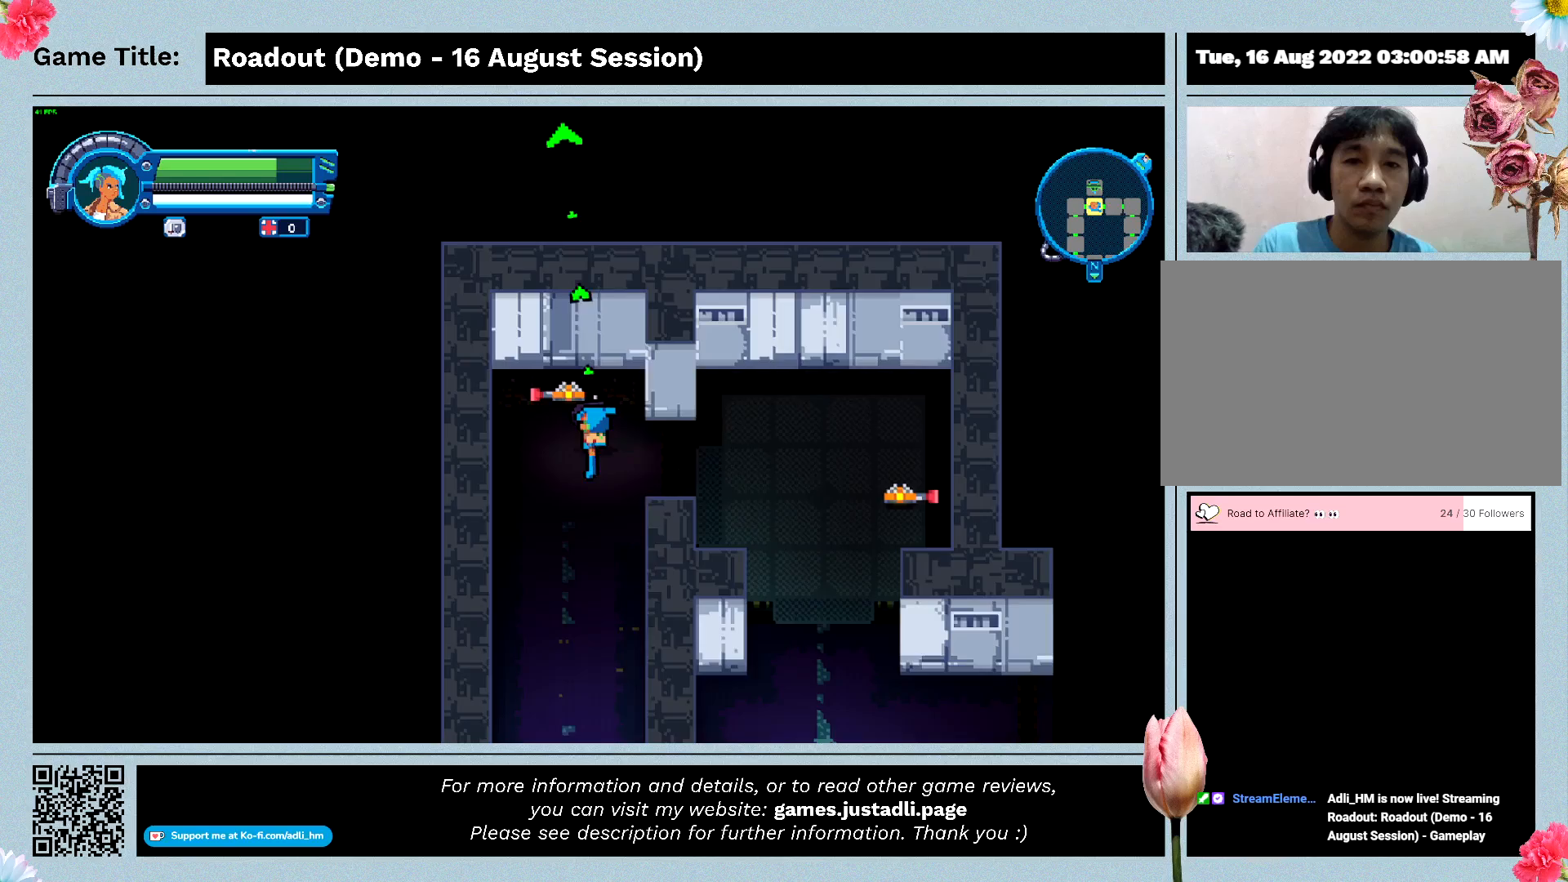
{"keys": ["d"], "events": [[267, "s", "up"]]}
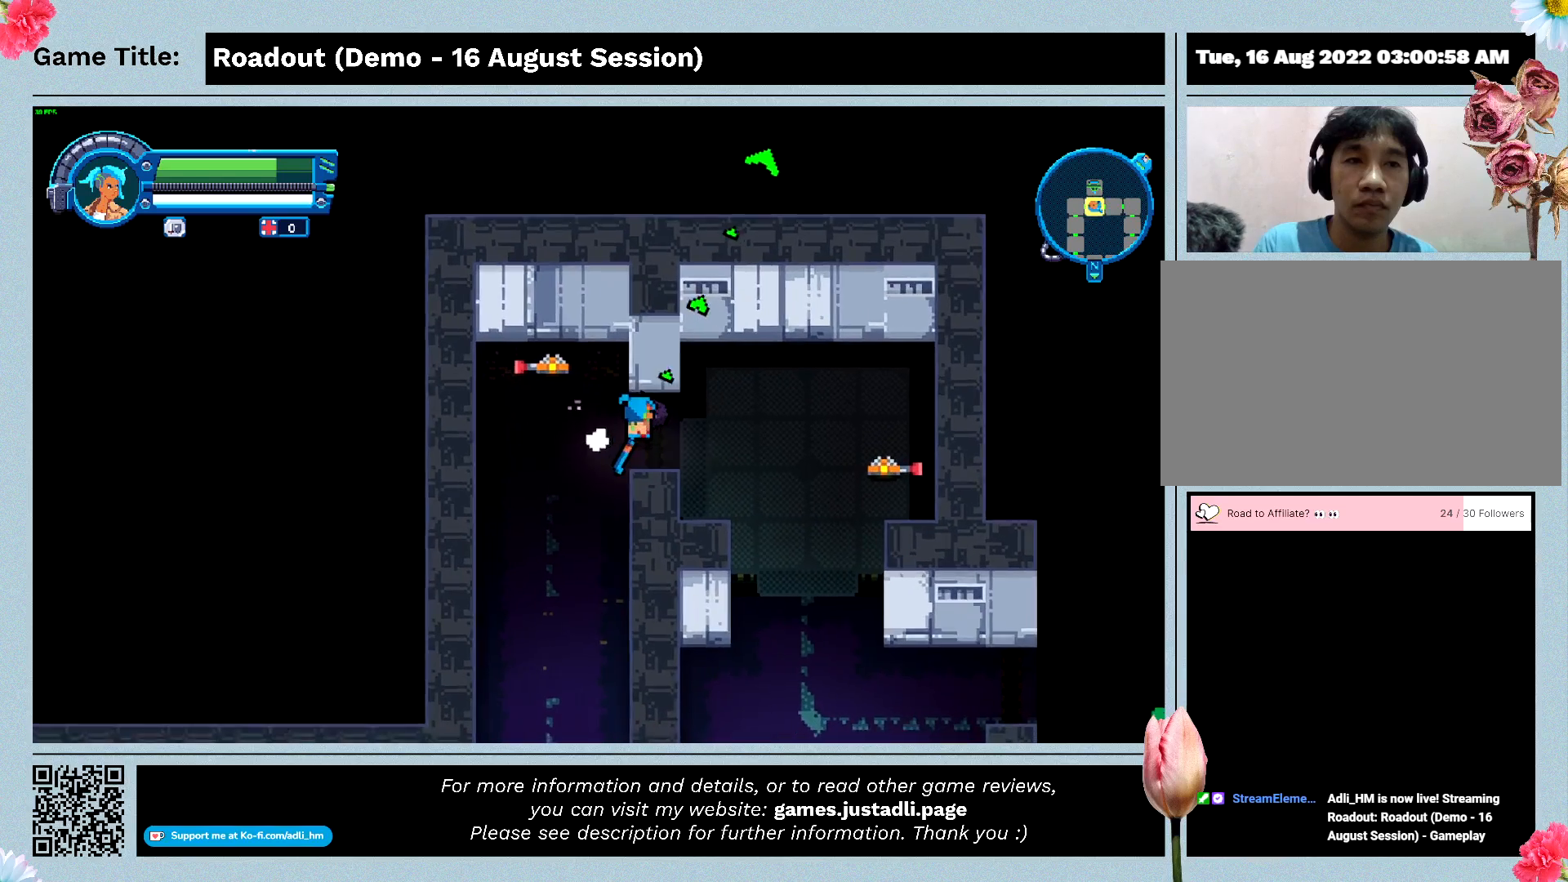
{"keys": ["d"], "events": []}
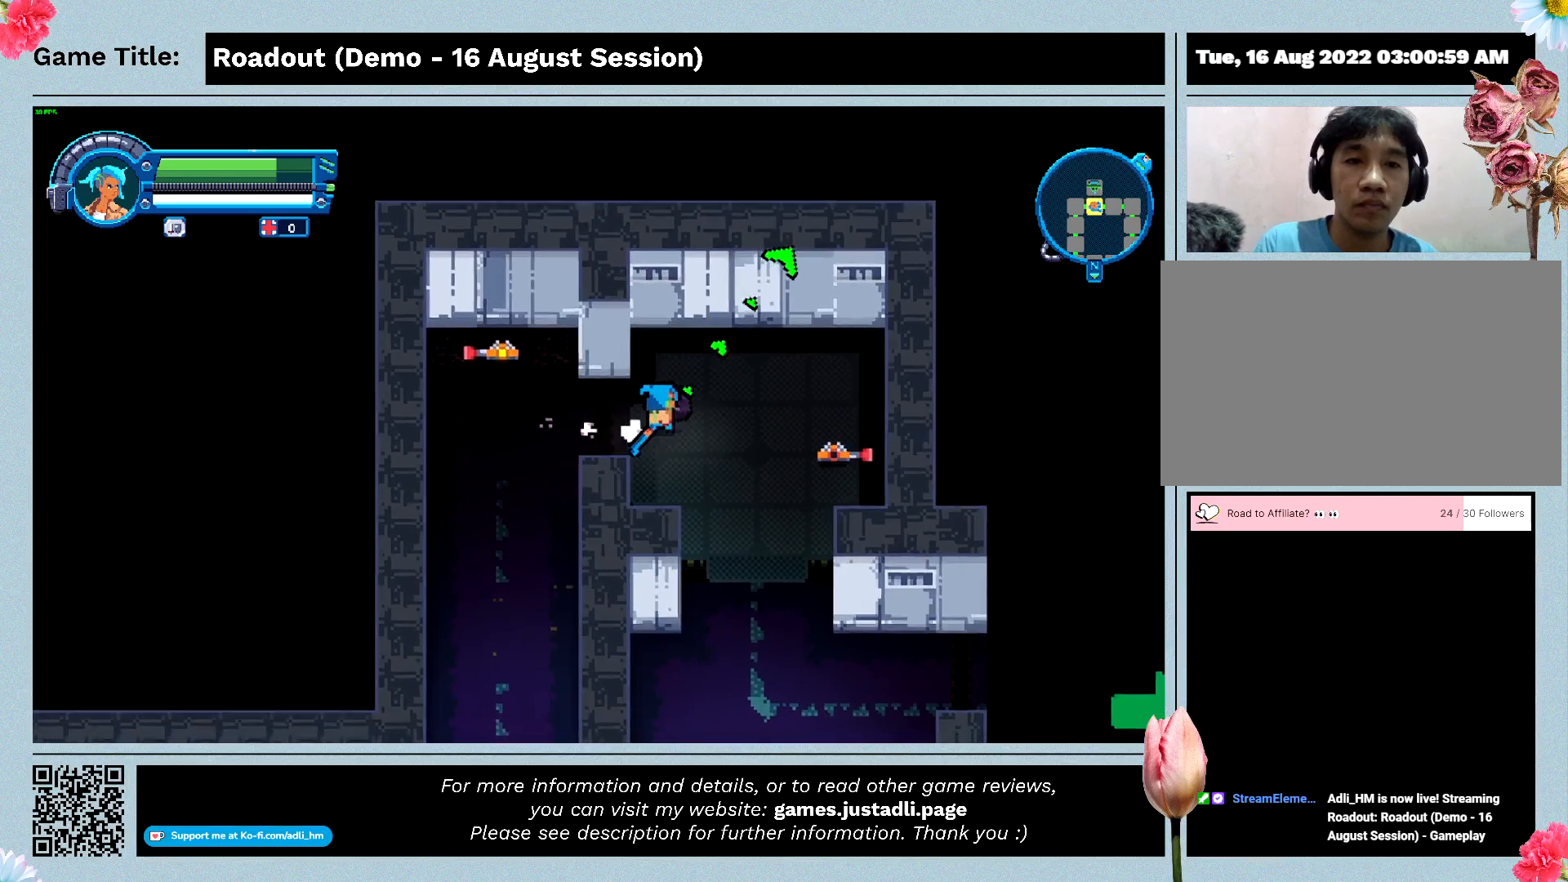
{"keys": ["d"], "events": []}
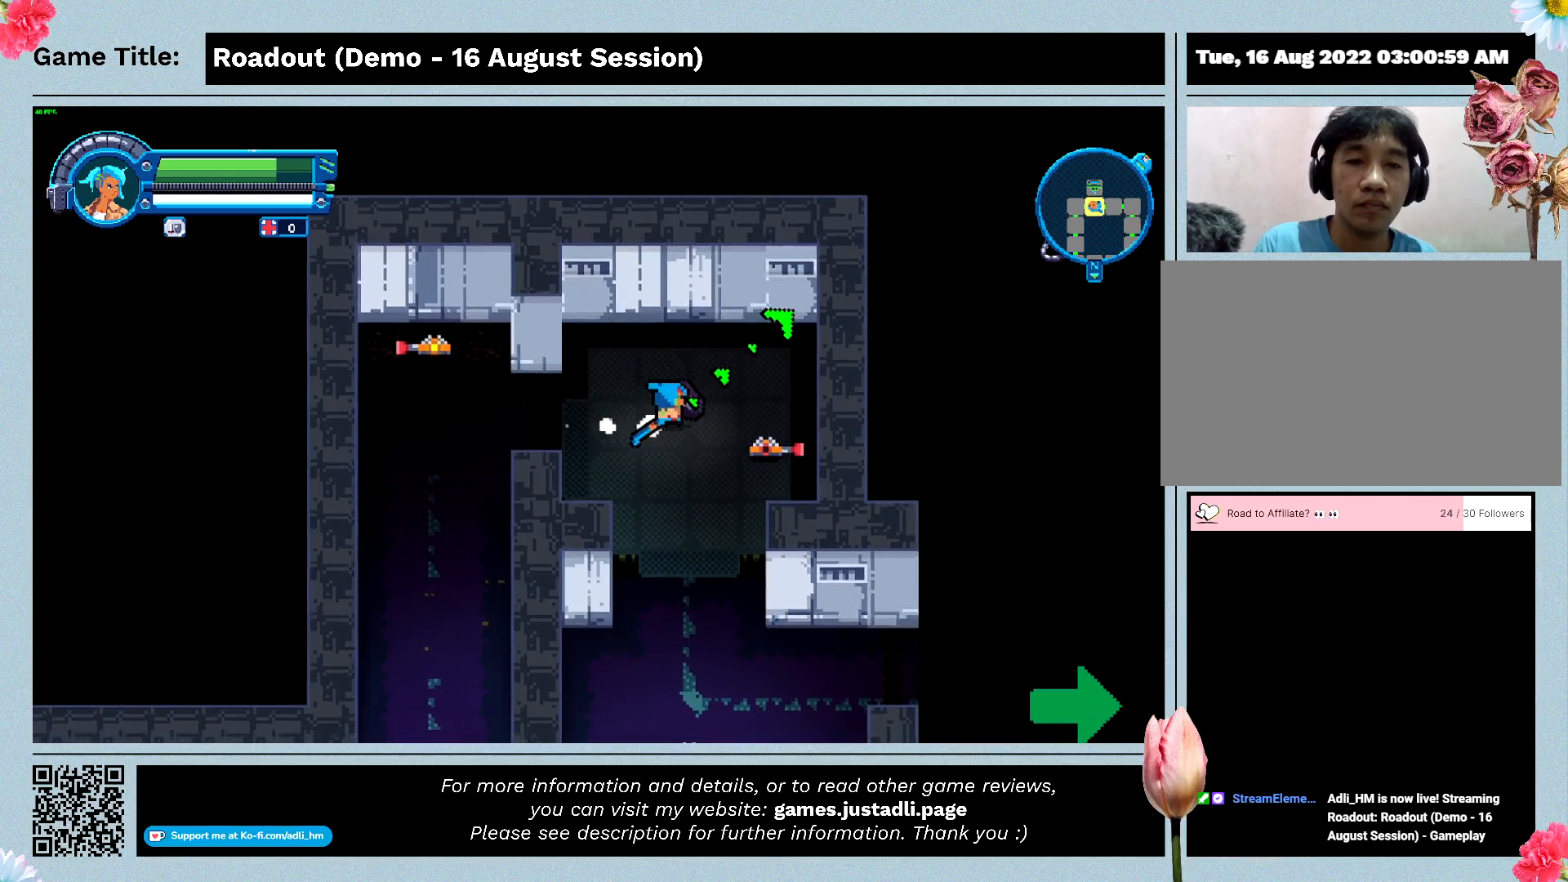
{"keys": ["d"], "events": []}
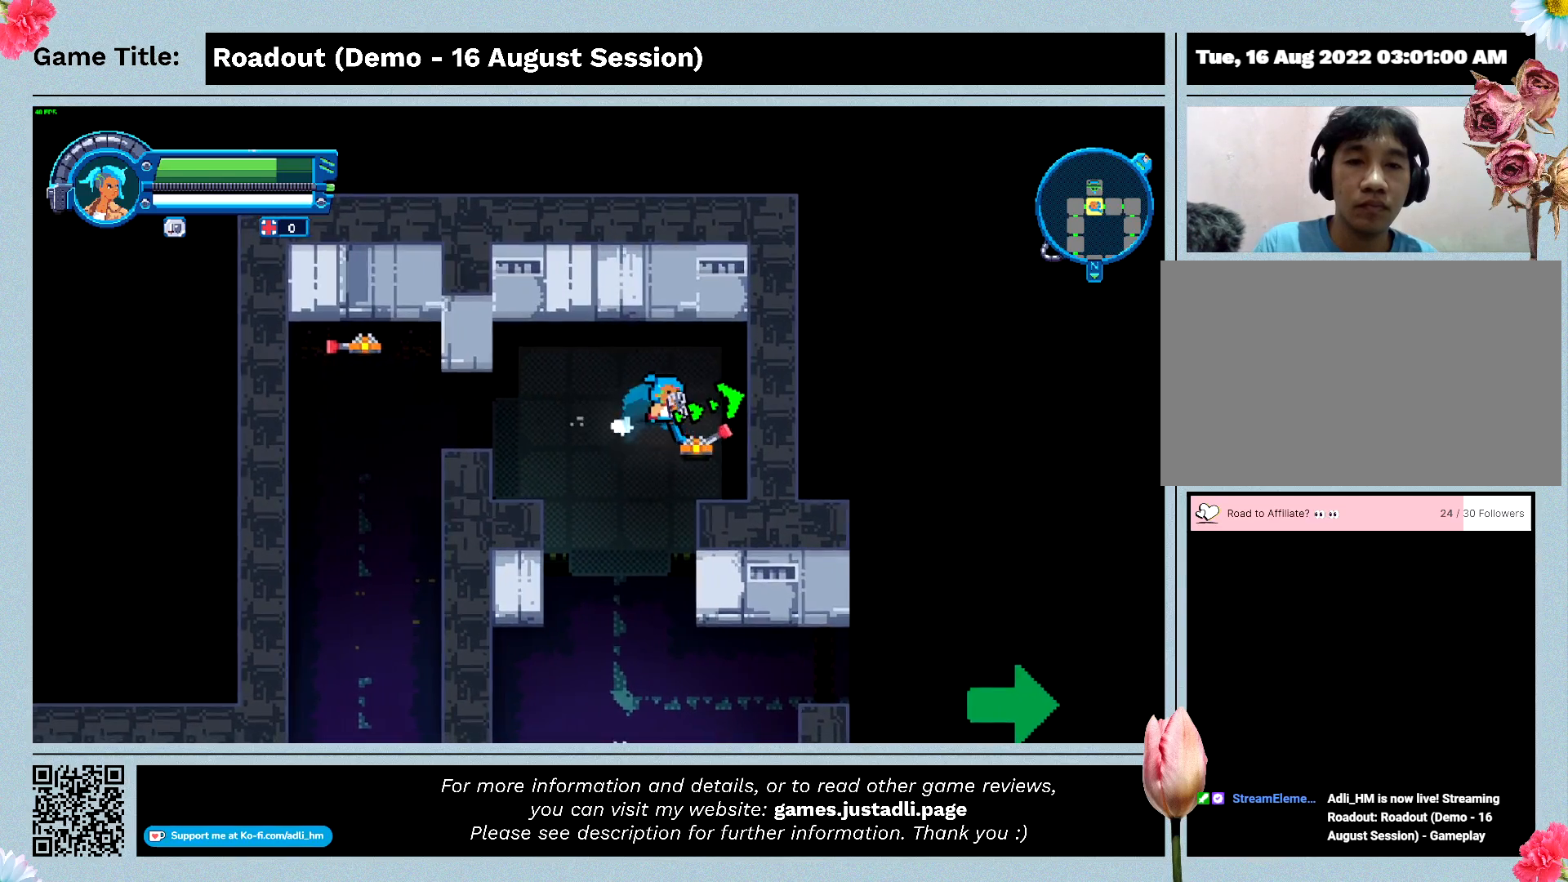
{"keys": ["d", "s"], "events": [[267, "s", "down"]]}
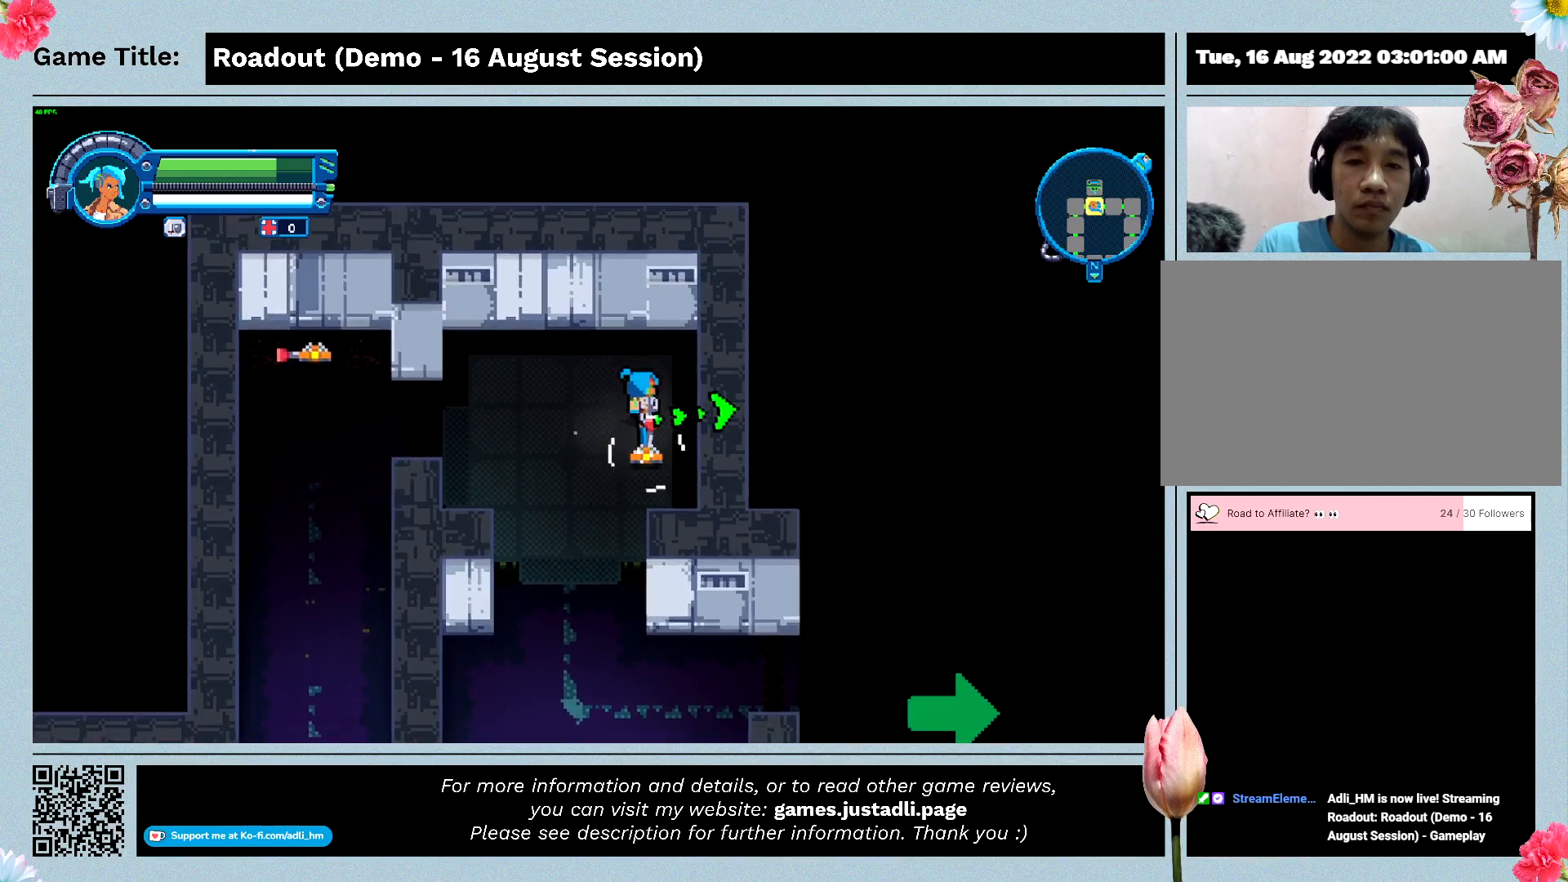
{"keys": ["s"], "events": [[33, "d", "up"]]}
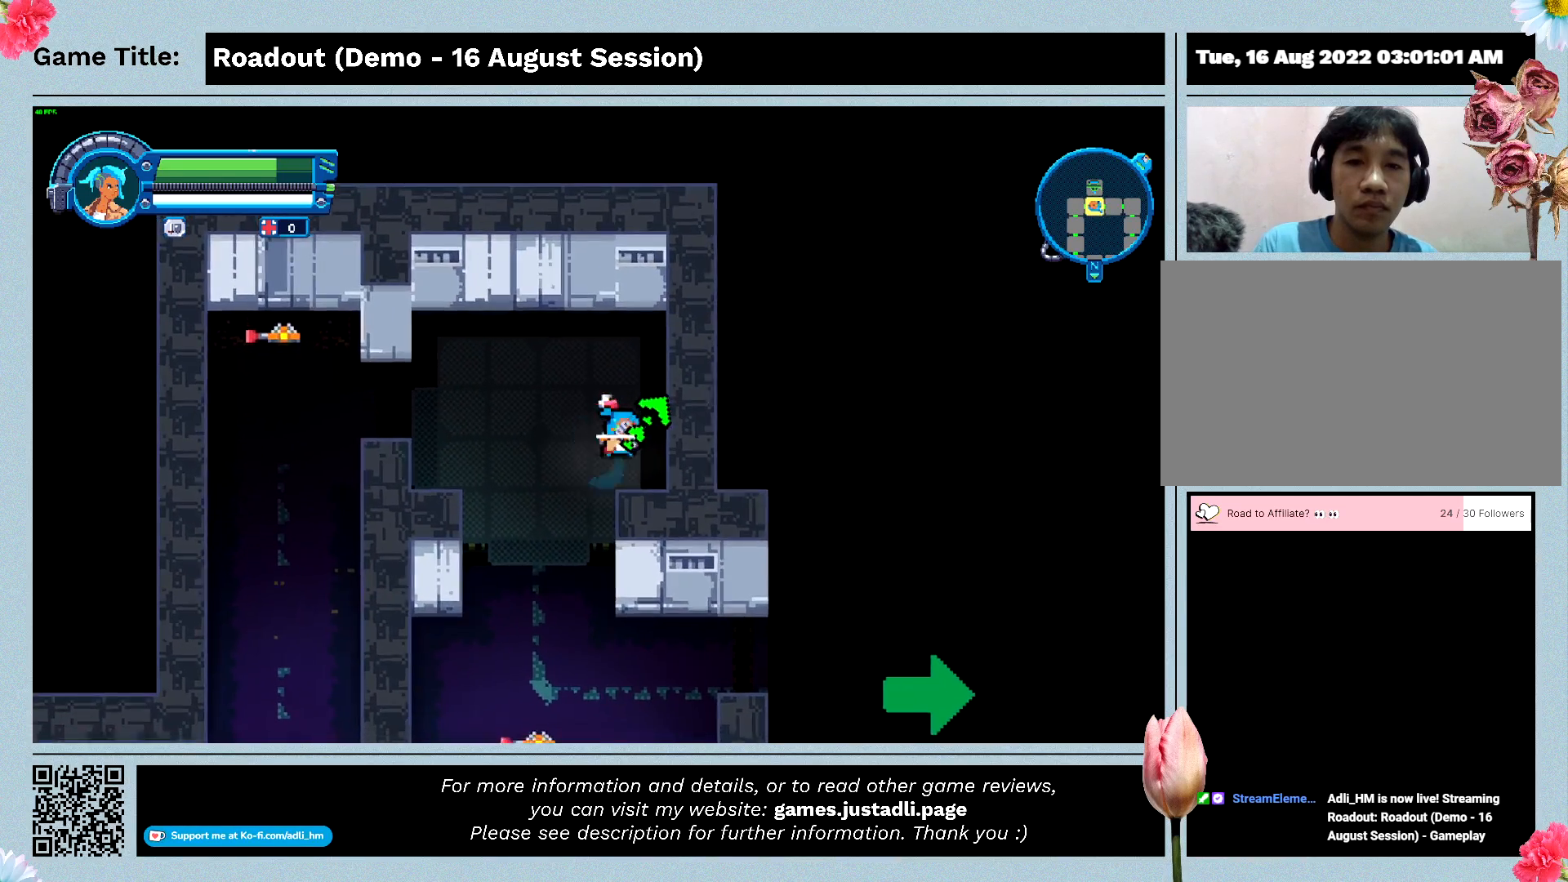
{"keys": ["s"], "events": []}
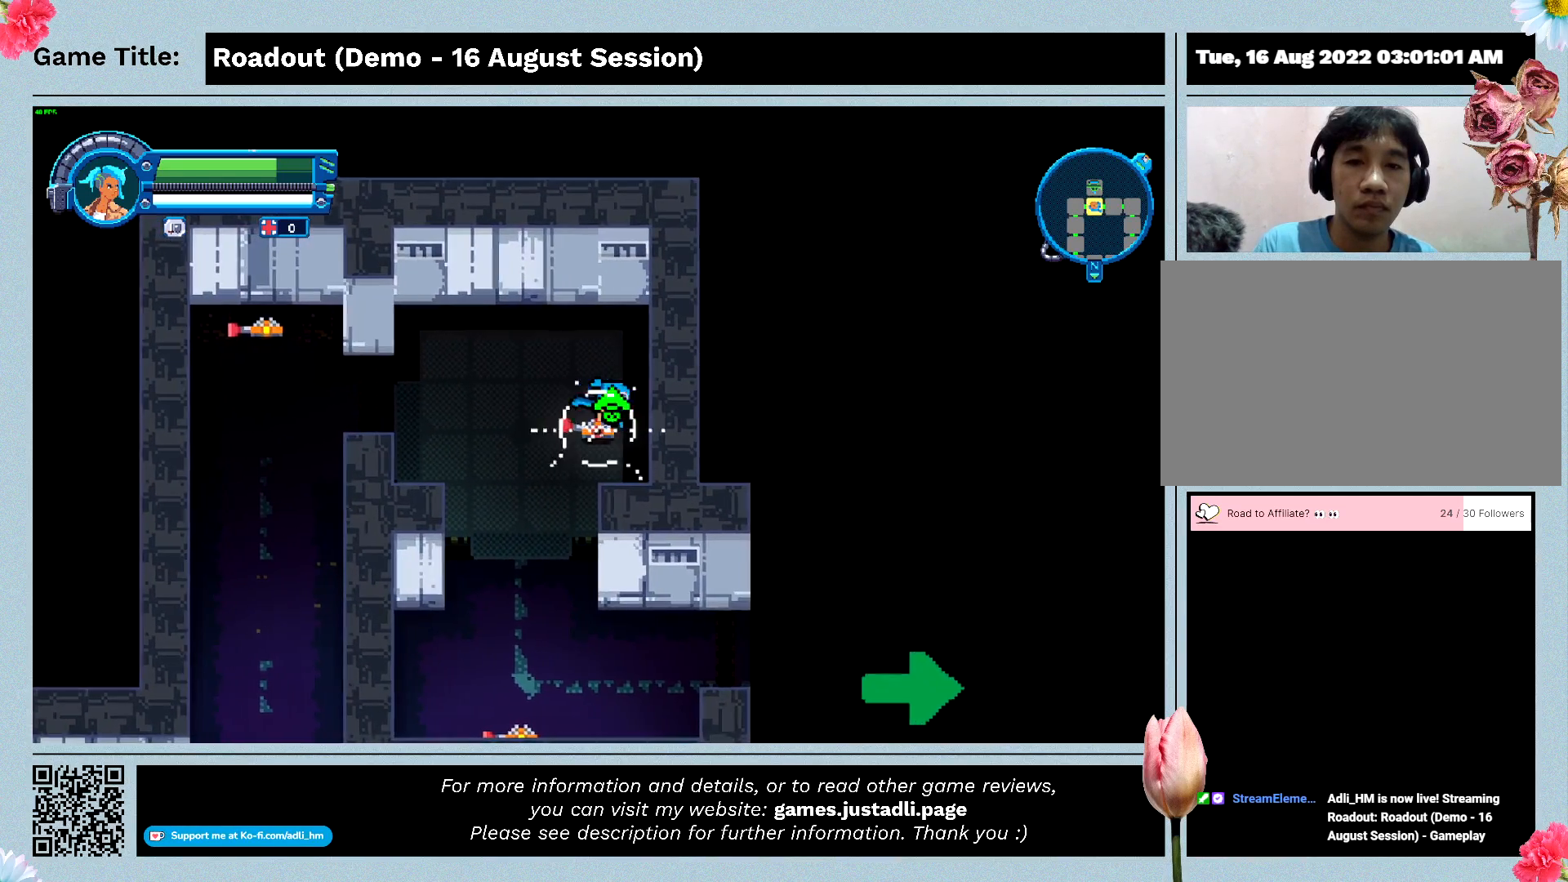
{"keys": ["s"], "events": []}
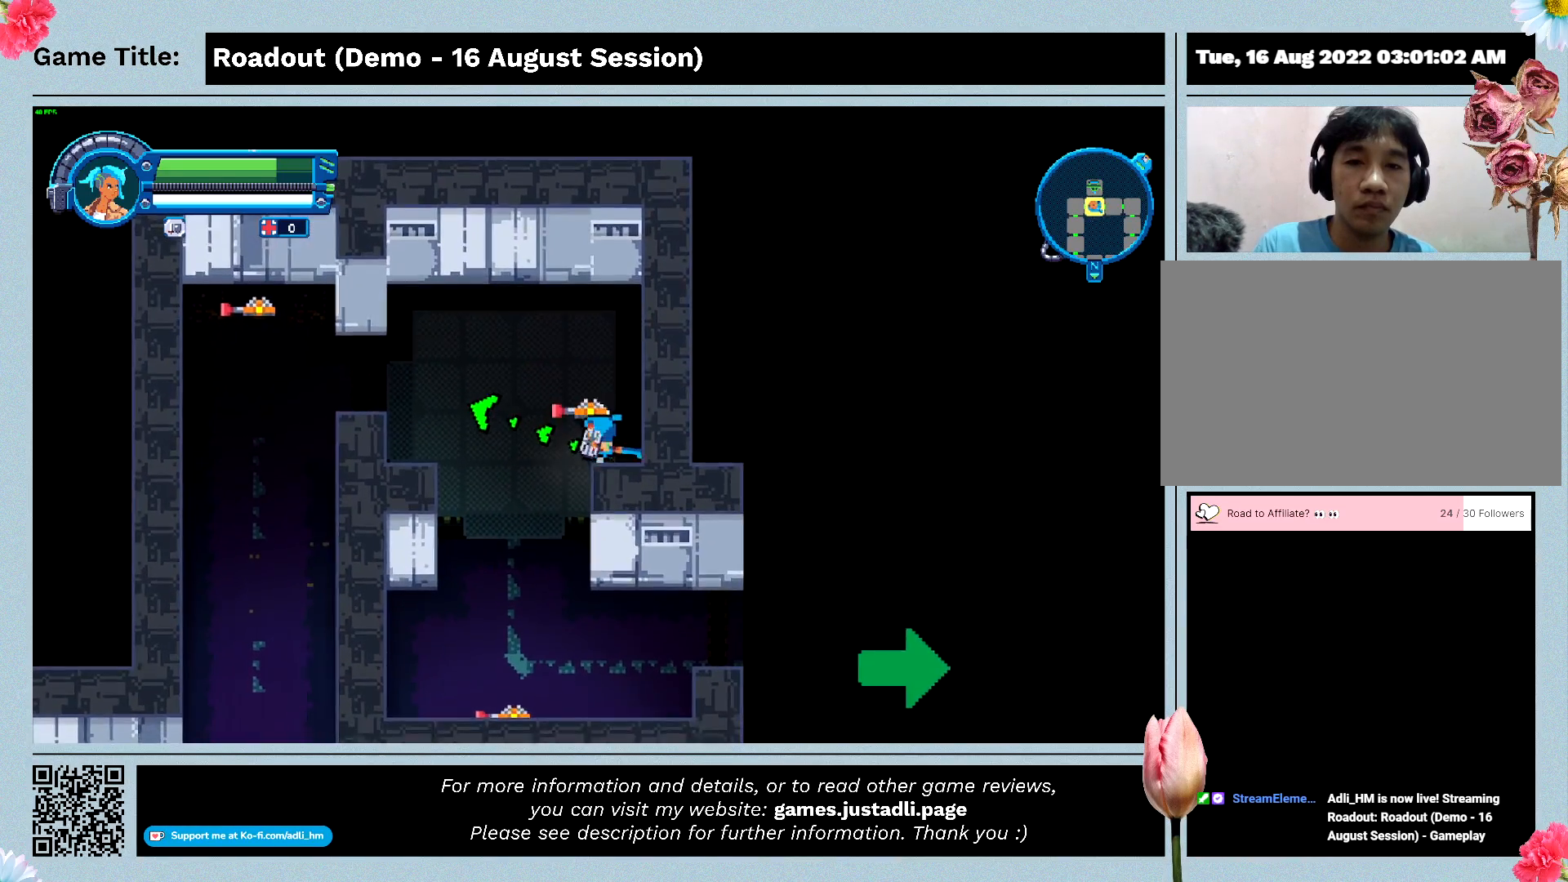
{"keys": ["a"], "events": [[33, "a", "down"], [367, "s", "up"]]}
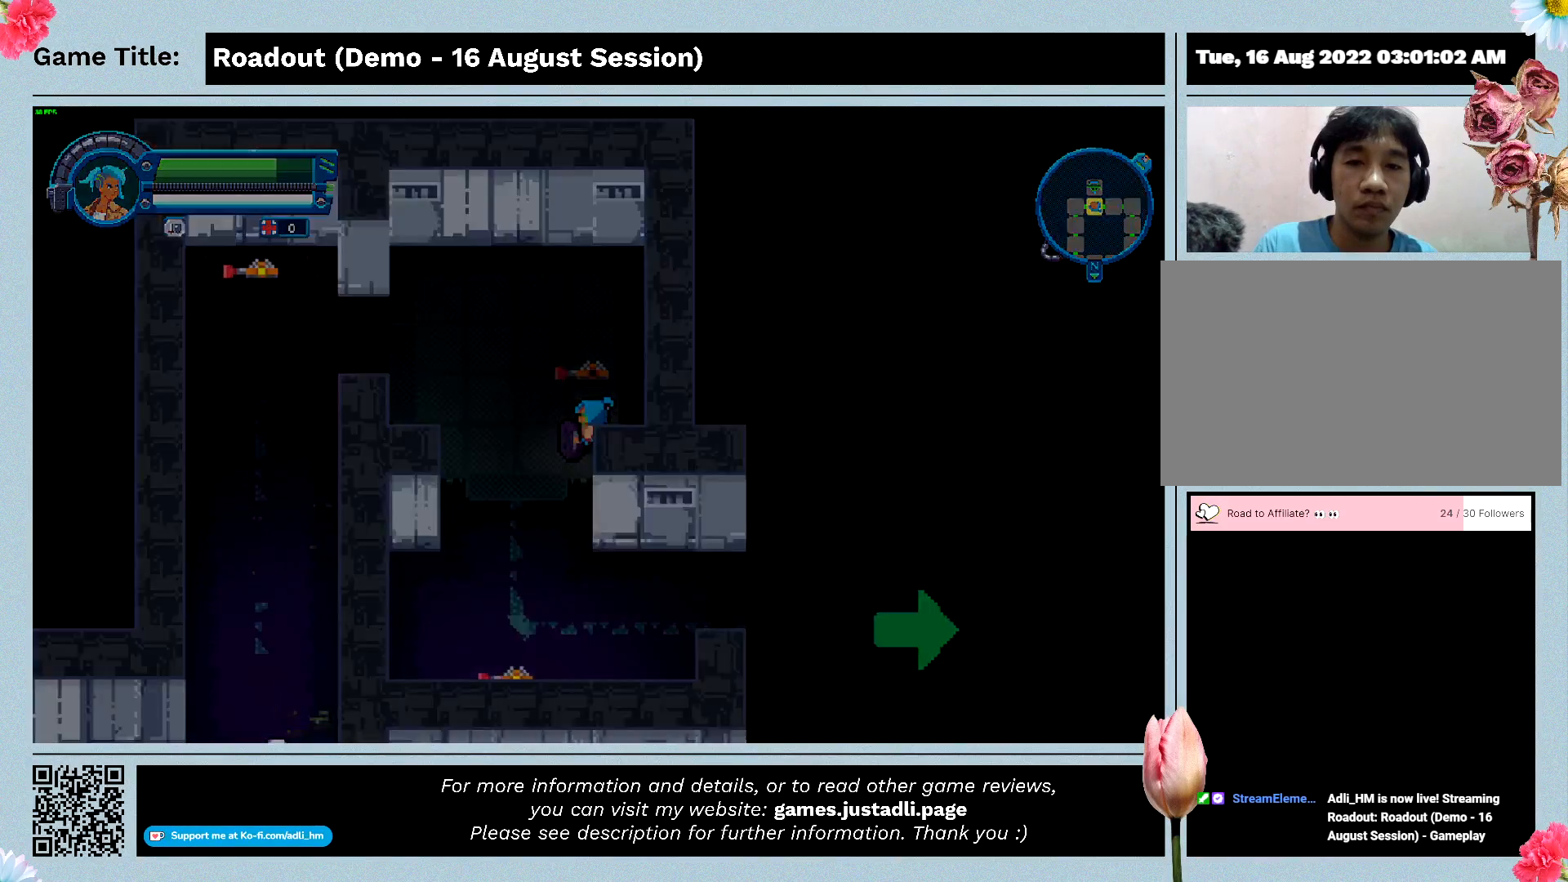
{"keys": ["a"], "events": []}
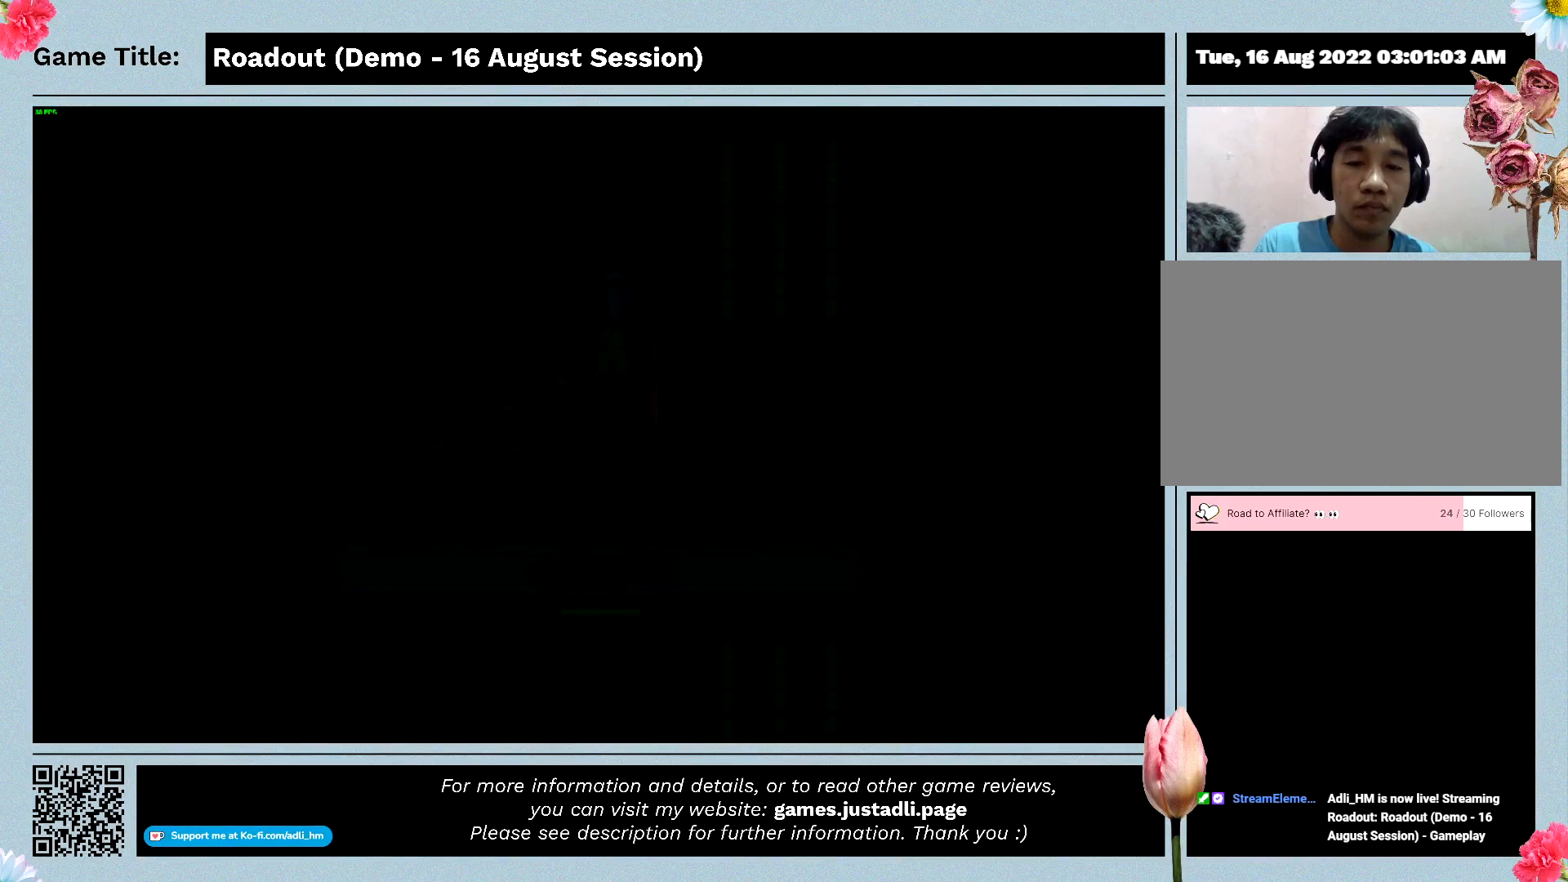
{"keys": ["a"], "events": []}
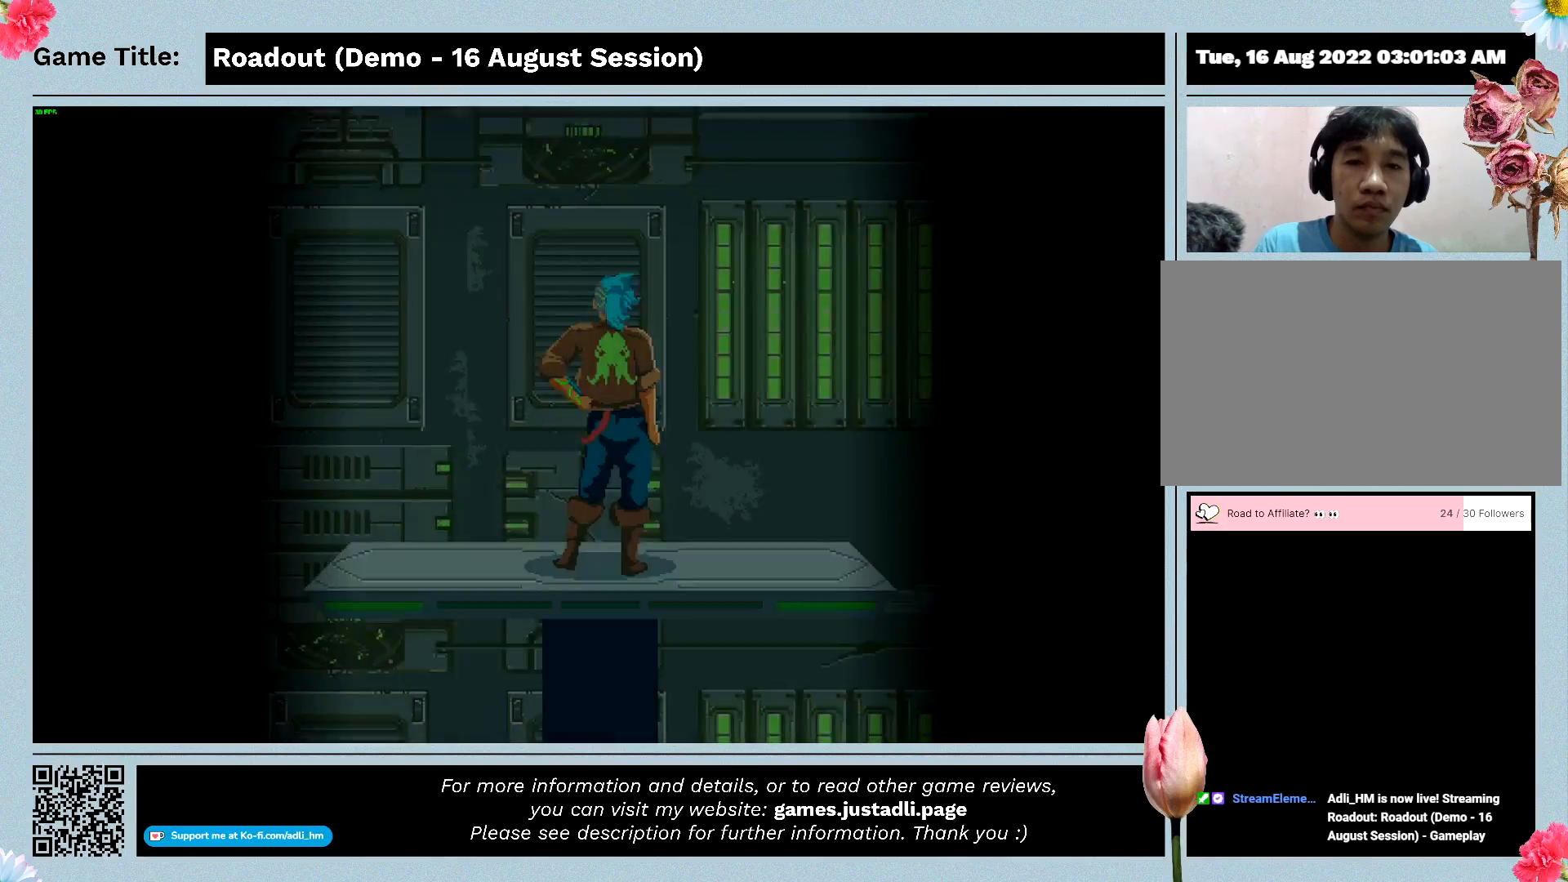
{"keys": ["a"], "events": []}
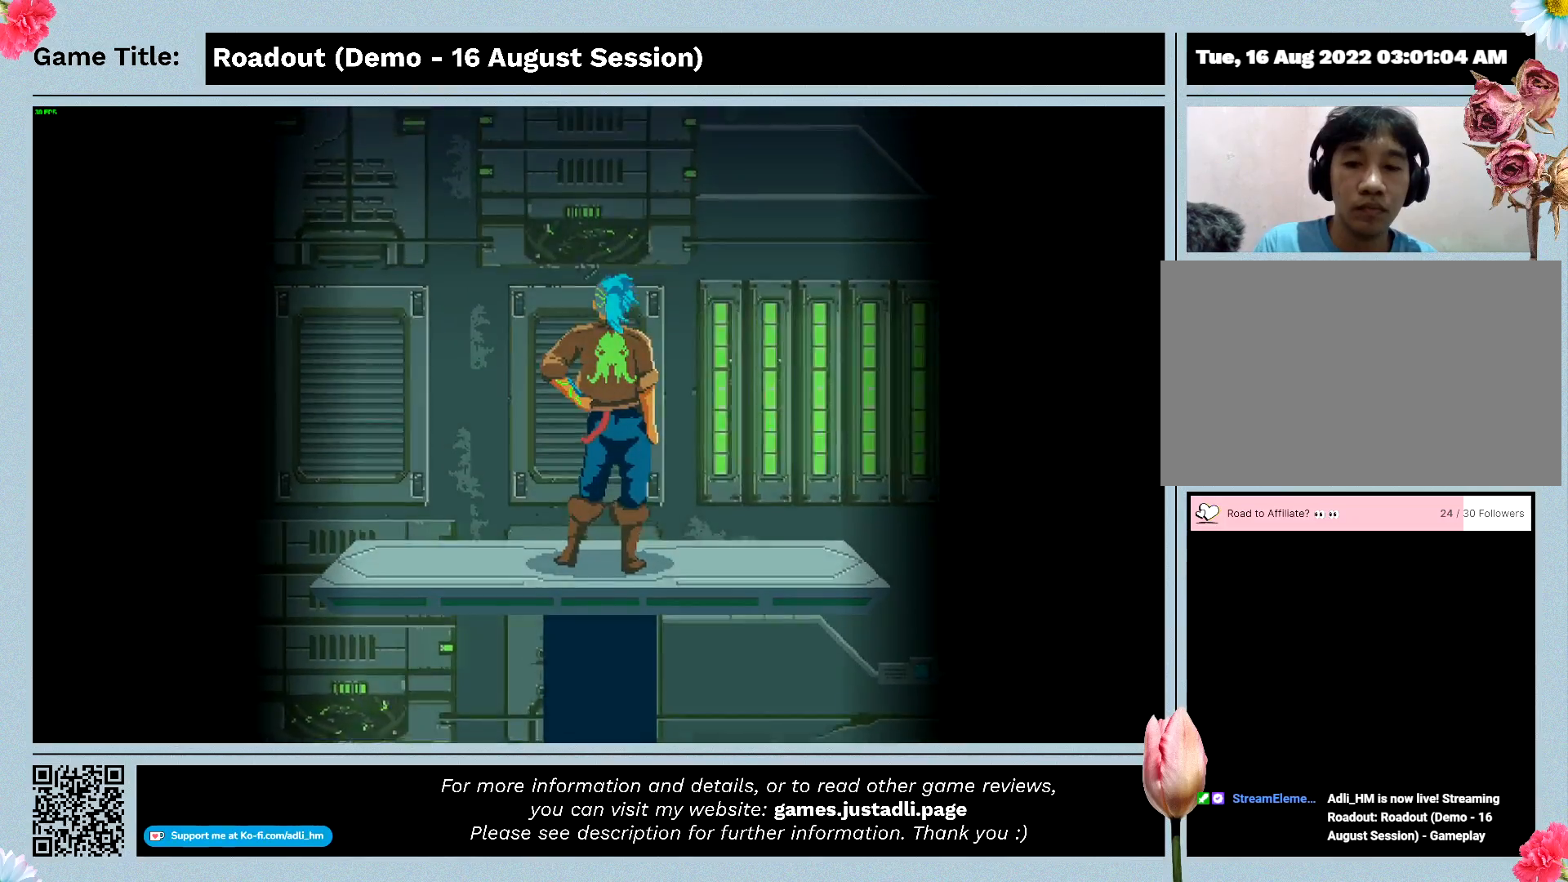
{"keys": [], "events": [[267, "a", "up"]]}